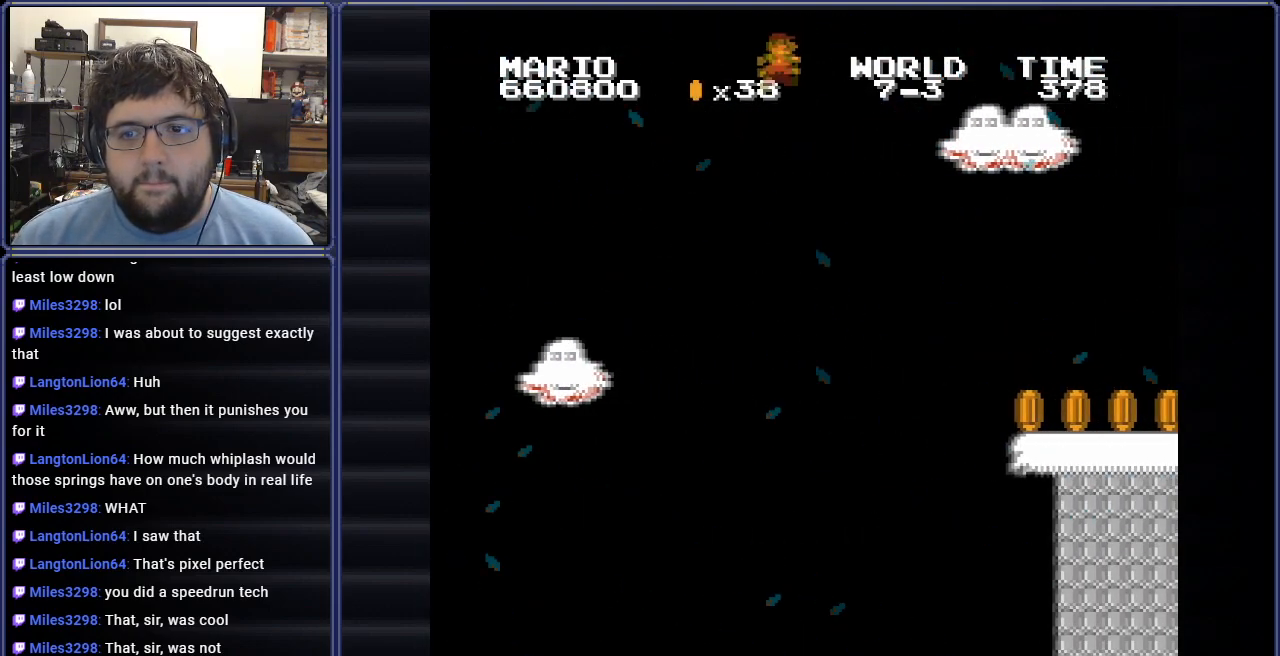
Gameplay with a controller (Nintendo layout); each line is a JSON object with the inputs held at the frame after it. "events" lists button and stick changes between this image and that frame as [ms after this image, input, new state], when the widget could be followed in between. Not read: L3 R3.
{"buttons": ["B", "DPAD_LEFT"], "events": [[184, "DPAD_RIGHT", "up"], [217, "DPAD_RIGHT", "down"], [467, "DPAD_LEFT", "down"], [467, "DPAD_UP", "down"], [484, "DPAD_RIGHT", "up"], [501, "DPAD_UP", "up"]]}
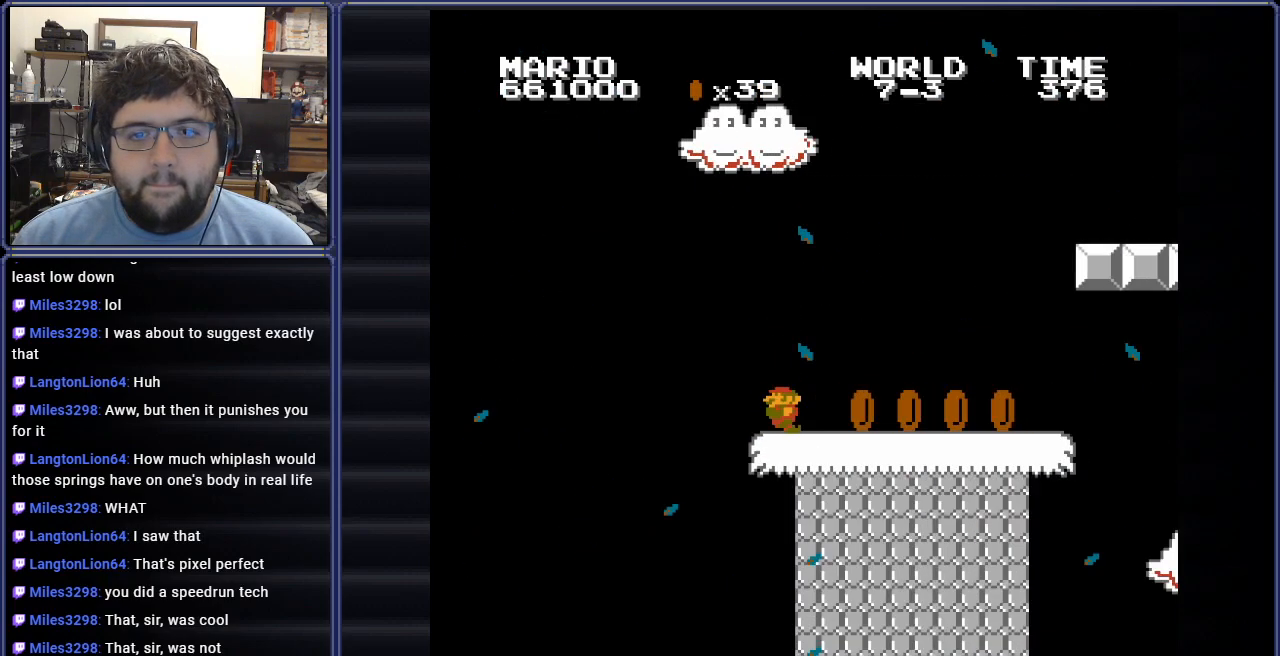
{"buttons": ["B", "DPAD_RIGHT"], "events": [[100, "DPAD_UP", "down"], [200, "DPAD_UP", "up"], [333, "DPAD_LEFT", "up"], [400, "DPAD_RIGHT", "down"]]}
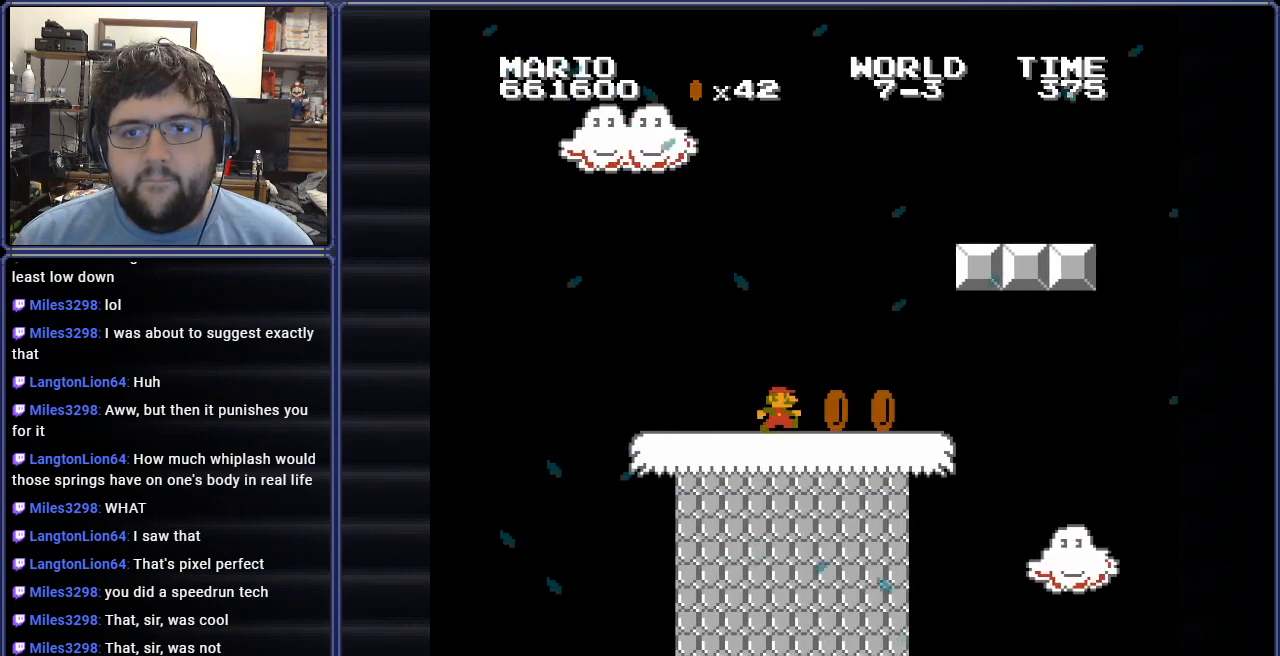
{"buttons": ["A", "B", "DPAD_RIGHT"], "events": [[83, "A", "down"]]}
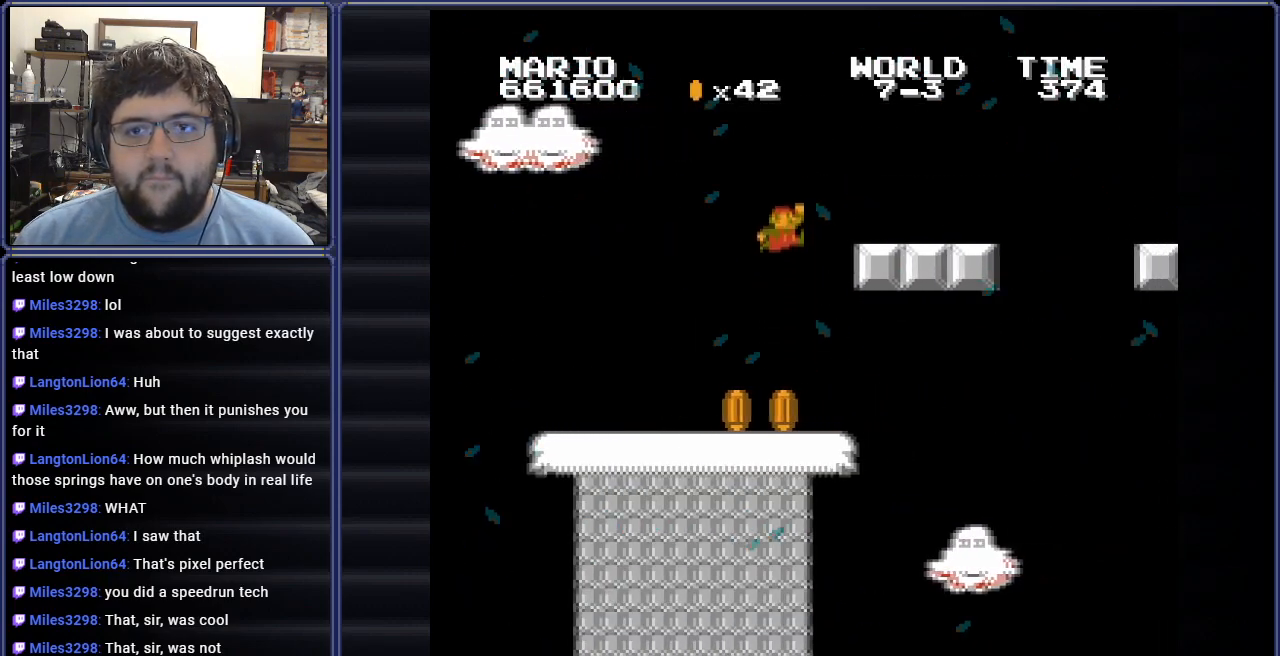
{"buttons": ["A", "B", "DPAD_RIGHT"], "events": [[283, "DPAD_RIGHT", "up"], [300, "A", "up"], [400, "DPAD_RIGHT", "down"], [483, "A", "down"]]}
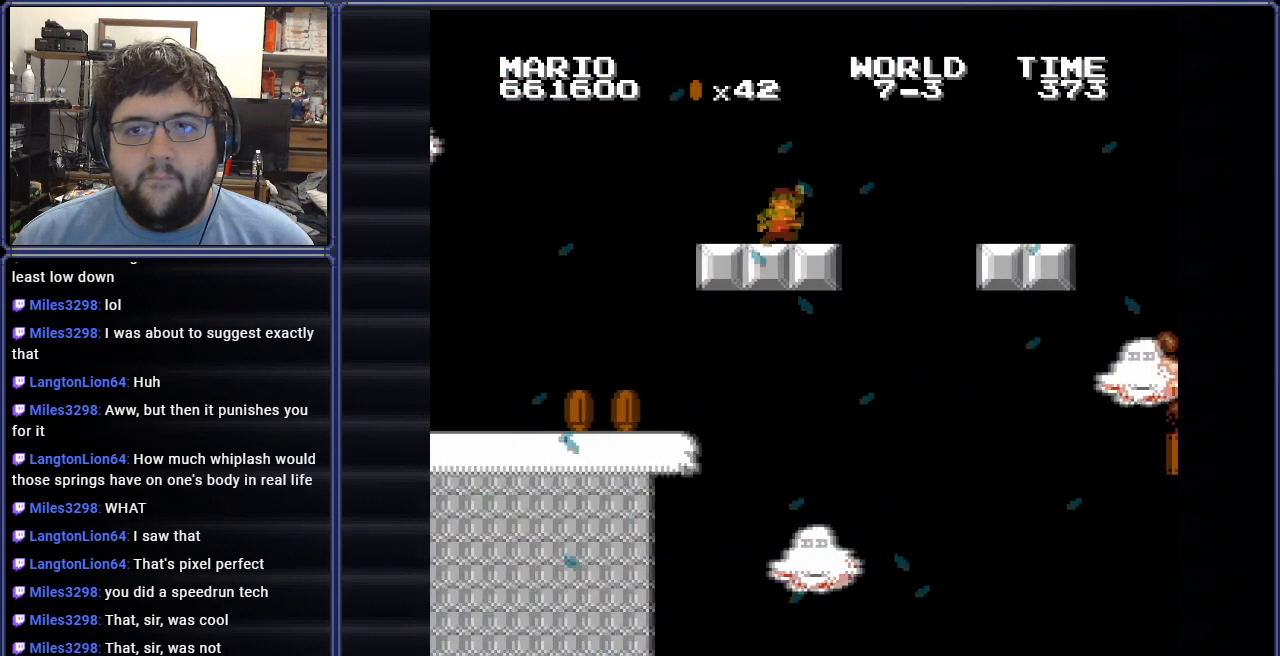
{"buttons": ["B", "DPAD_LEFT"], "events": [[134, "A", "up"], [250, "DPAD_RIGHT", "up"], [400, "DPAD_LEFT", "down"]]}
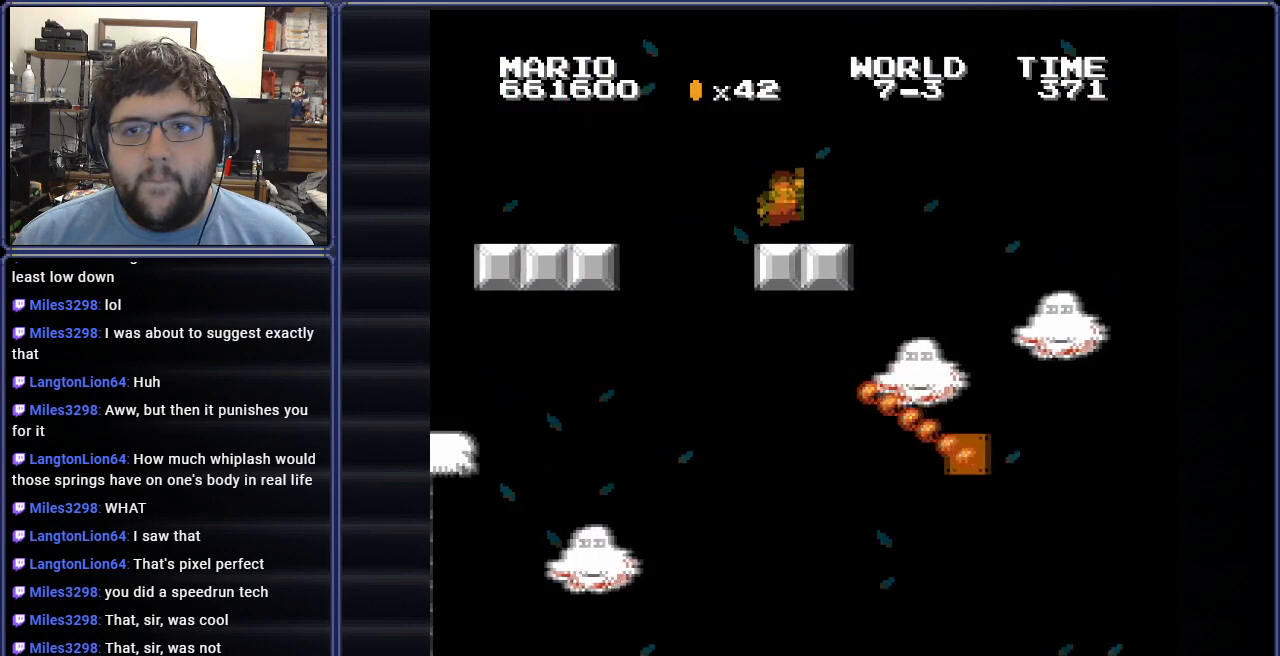
{"buttons": ["A", "B", "DPAD_RIGHT"], "events": [[16, "DPAD_UP", "down"], [50, "DPAD_LEFT", "up"], [50, "DPAD_RIGHT", "down"], [66, "DPAD_UP", "up"], [150, "A", "down"]]}
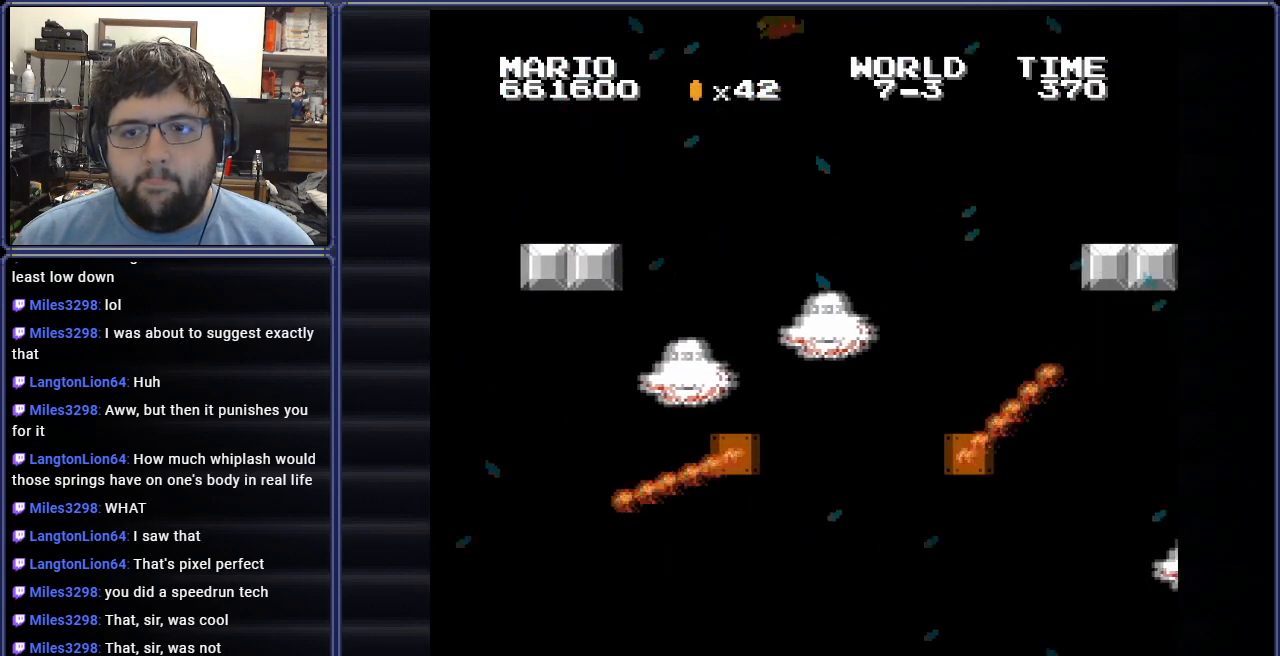
{"buttons": ["A", "B", "DPAD_RIGHT"], "events": []}
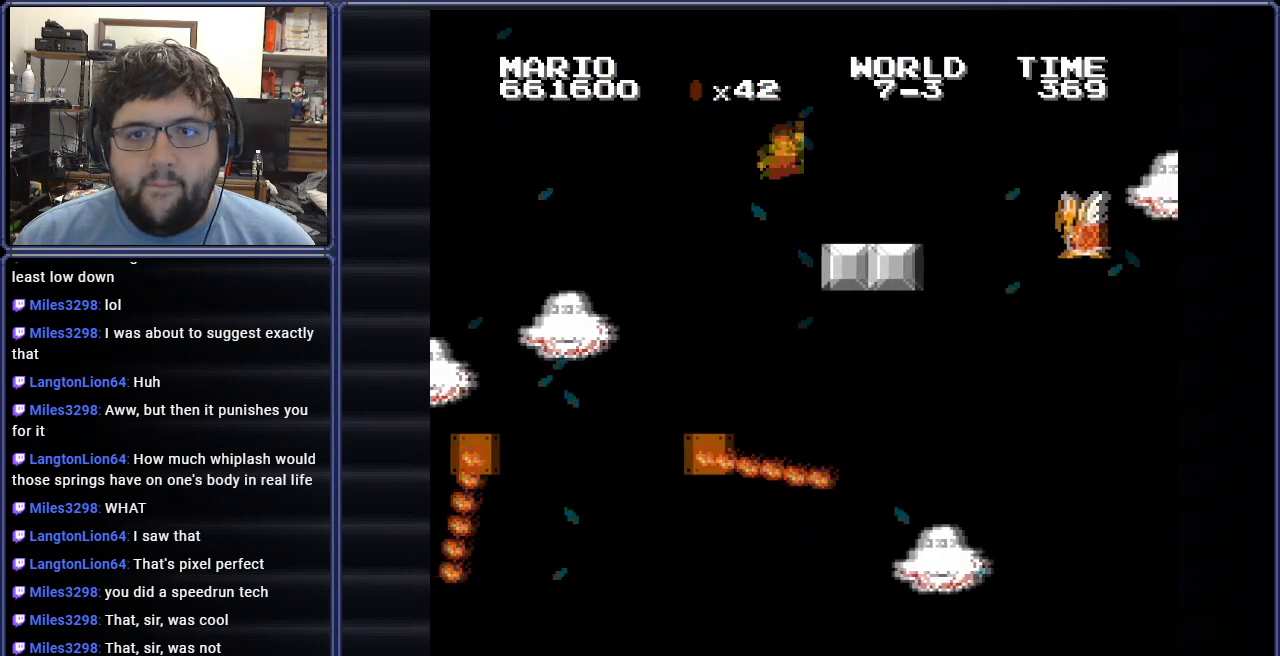
{"buttons": ["A", "B", "DPAD_LEFT"], "events": [[66, "A", "up"], [183, "A", "down"], [433, "DPAD_UP", "down"], [450, "DPAD_LEFT", "down"], [450, "DPAD_RIGHT", "up"], [483, "DPAD_UP", "up"]]}
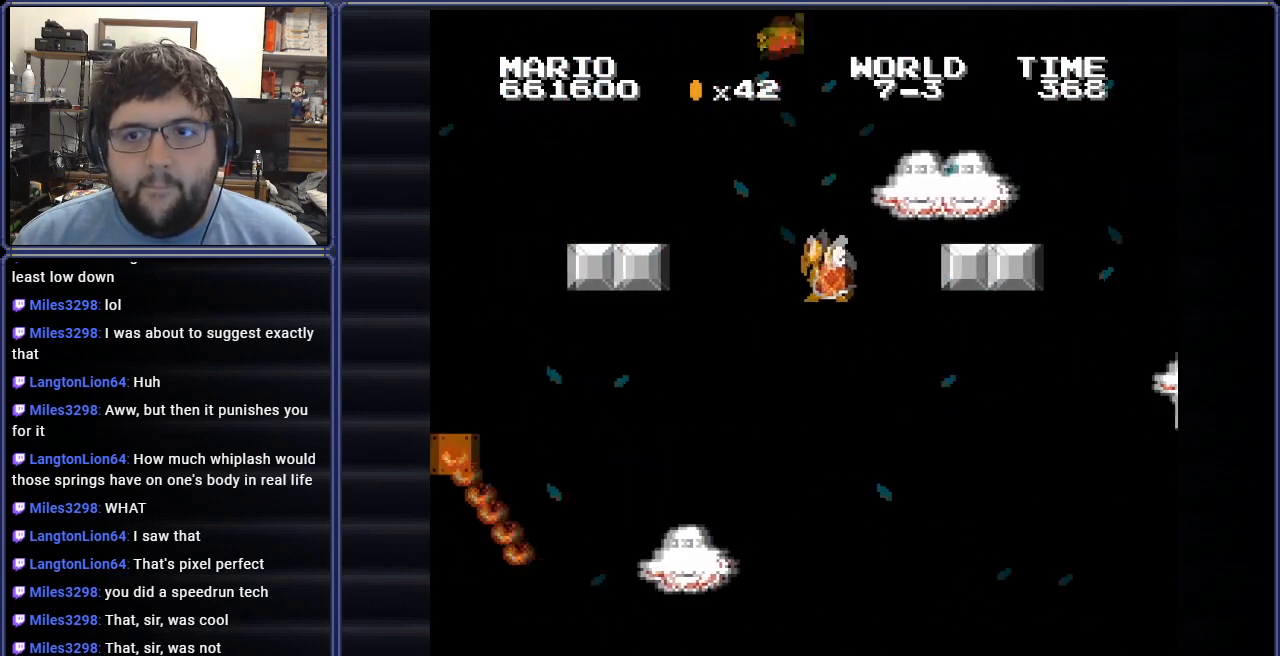
{"buttons": ["B", "DPAD_RIGHT"], "events": [[17, "DPAD_UP", "down"], [34, "A", "up"], [251, "DPAD_UP", "up"], [267, "DPAD_LEFT", "up"], [334, "DPAD_RIGHT", "down"]]}
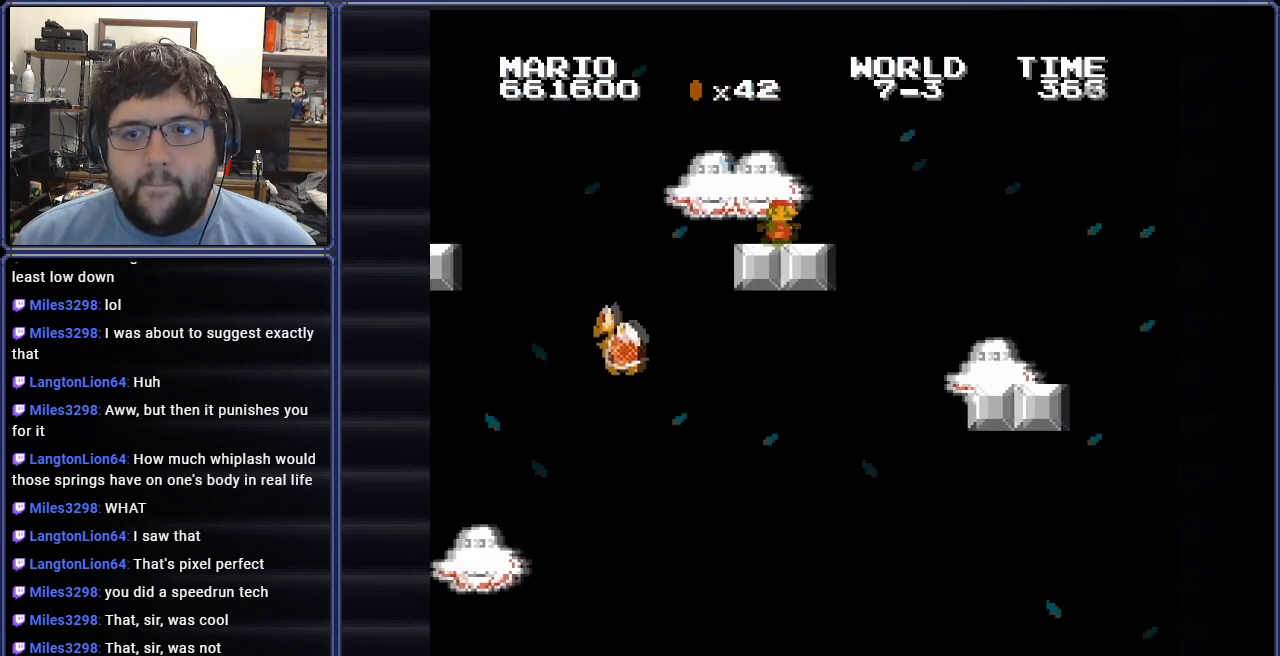
{"buttons": ["B", "DPAD_LEFT"], "events": [[50, "A", "down"], [83, "DPAD_LEFT", "down"], [83, "DPAD_RIGHT", "up"], [133, "A", "up"]]}
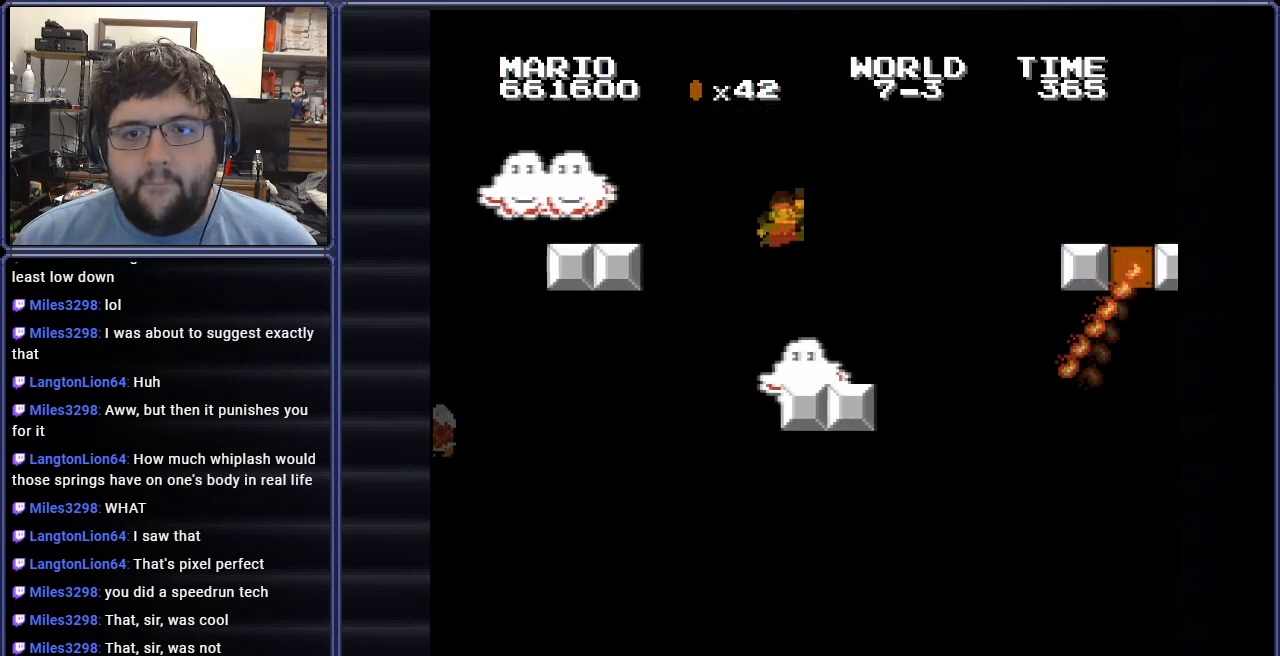
{"buttons": ["A", "B", "DPAD_LEFT"], "events": [[117, "DPAD_LEFT", "up"], [134, "DPAD_RIGHT", "down"], [284, "DPAD_UP", "down"], [317, "DPAD_LEFT", "down"], [317, "DPAD_RIGHT", "up"], [334, "DPAD_UP", "up"], [367, "A", "down"]]}
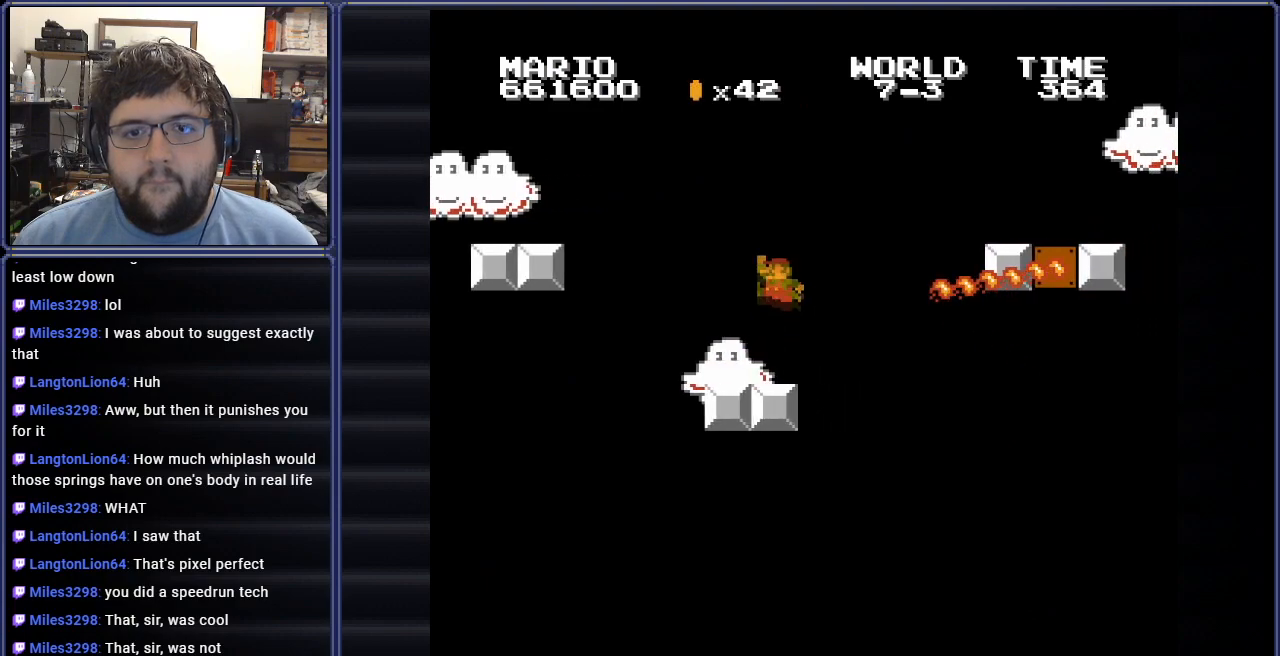
{"buttons": ["B", "DPAD_RIGHT"], "events": [[50, "A", "up"], [50, "DPAD_UP", "down"], [150, "DPAD_UP", "up"], [367, "DPAD_LEFT", "up"], [367, "DPAD_RIGHT", "down"], [367, "DPAD_UP", "down"], [400, "DPAD_UP", "up"]]}
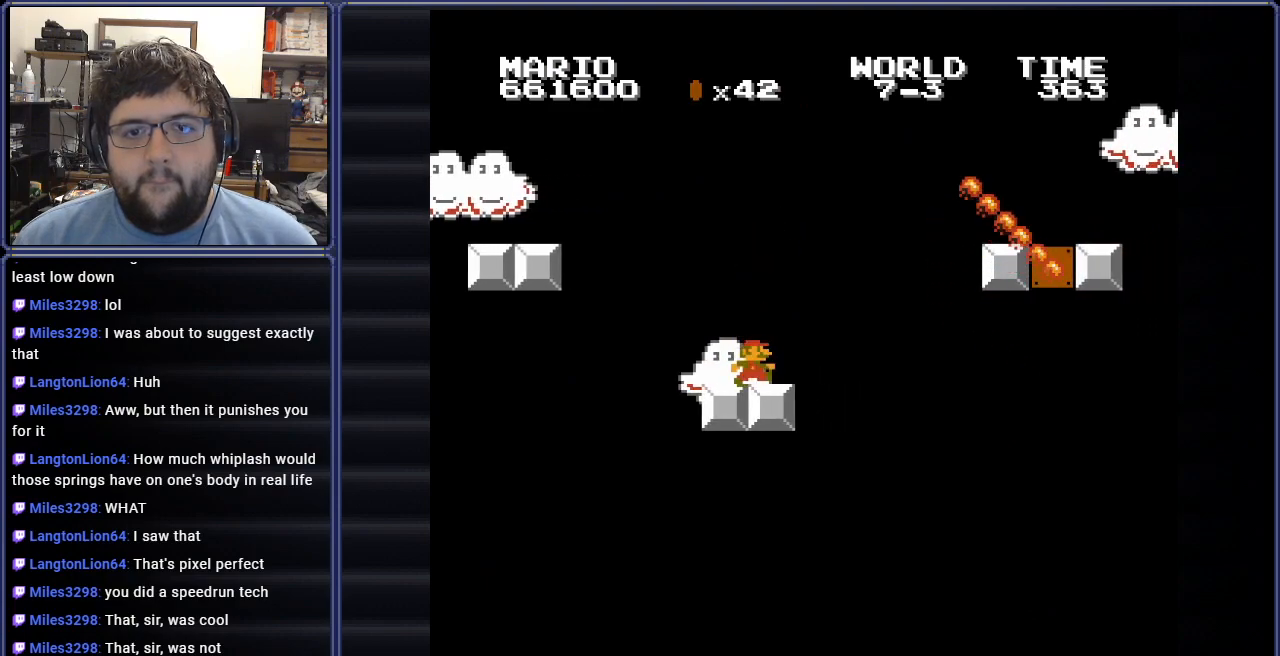
{"buttons": ["B", "DPAD_RIGHT"], "events": [[17, "DPAD_RIGHT", "up"], [100, "DPAD_LEFT", "down"], [251, "DPAD_LEFT", "up"], [351, "DPAD_RIGHT", "down"]]}
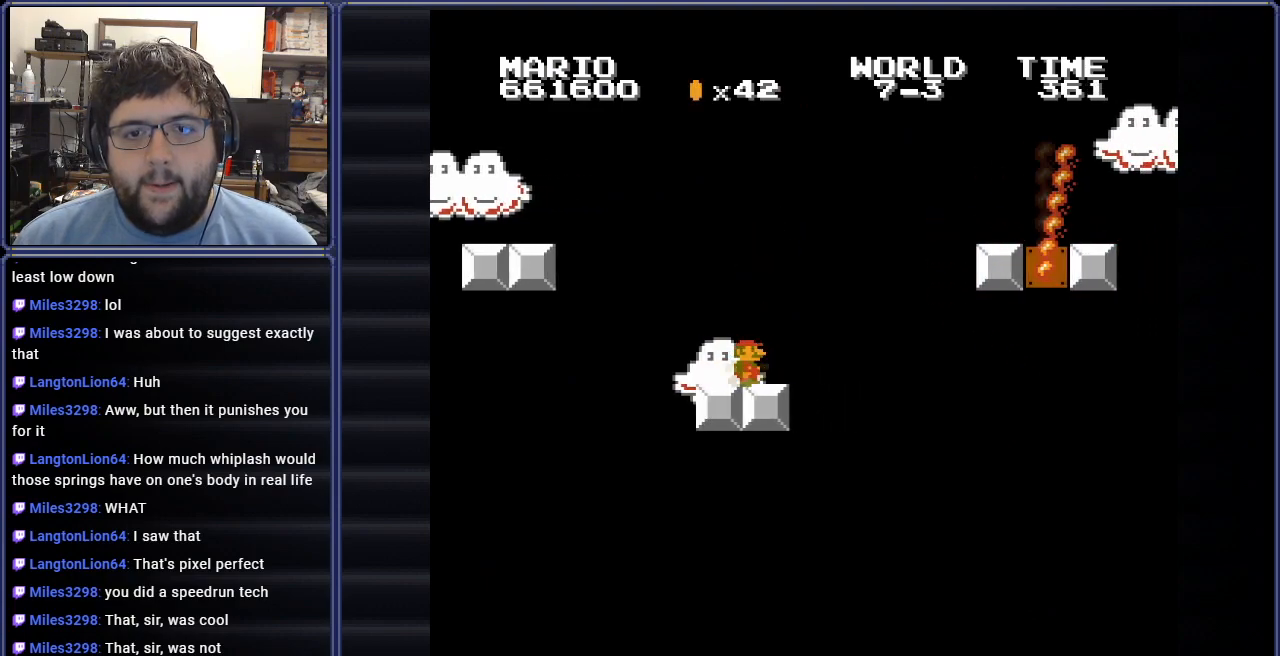
{"buttons": ["A", "B", "DPAD_RIGHT"], "events": [[200, "A", "down"]]}
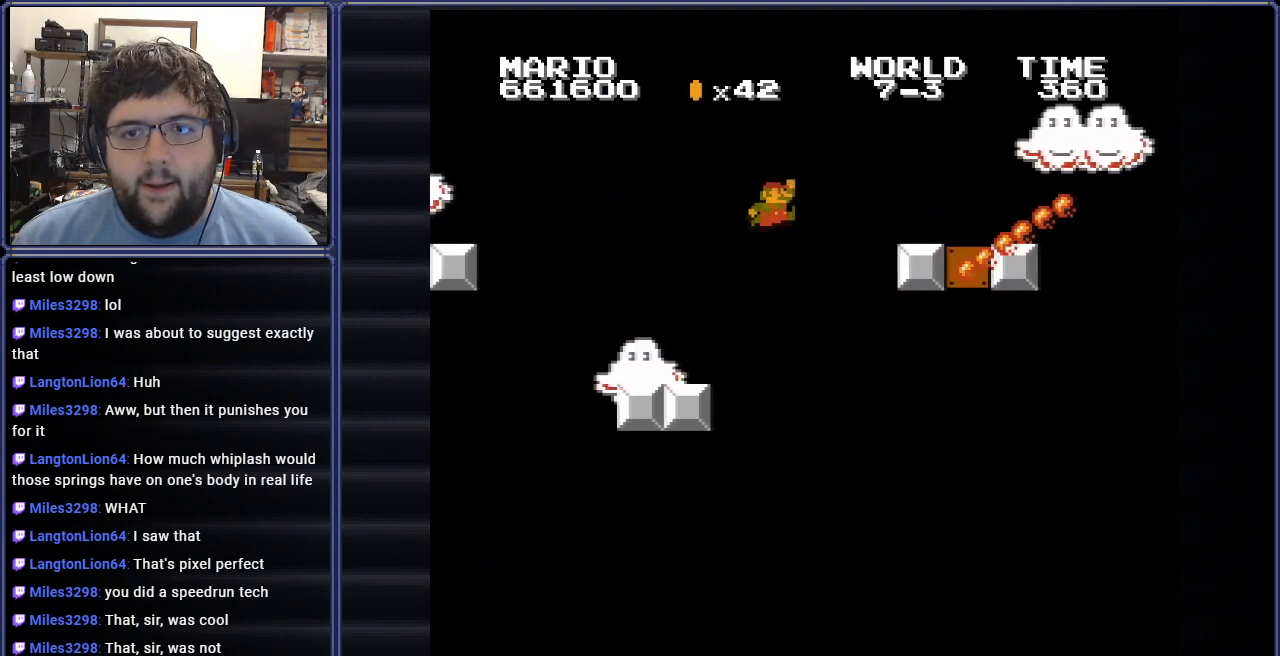
{"buttons": ["A", "B", "DPAD_RIGHT"], "events": []}
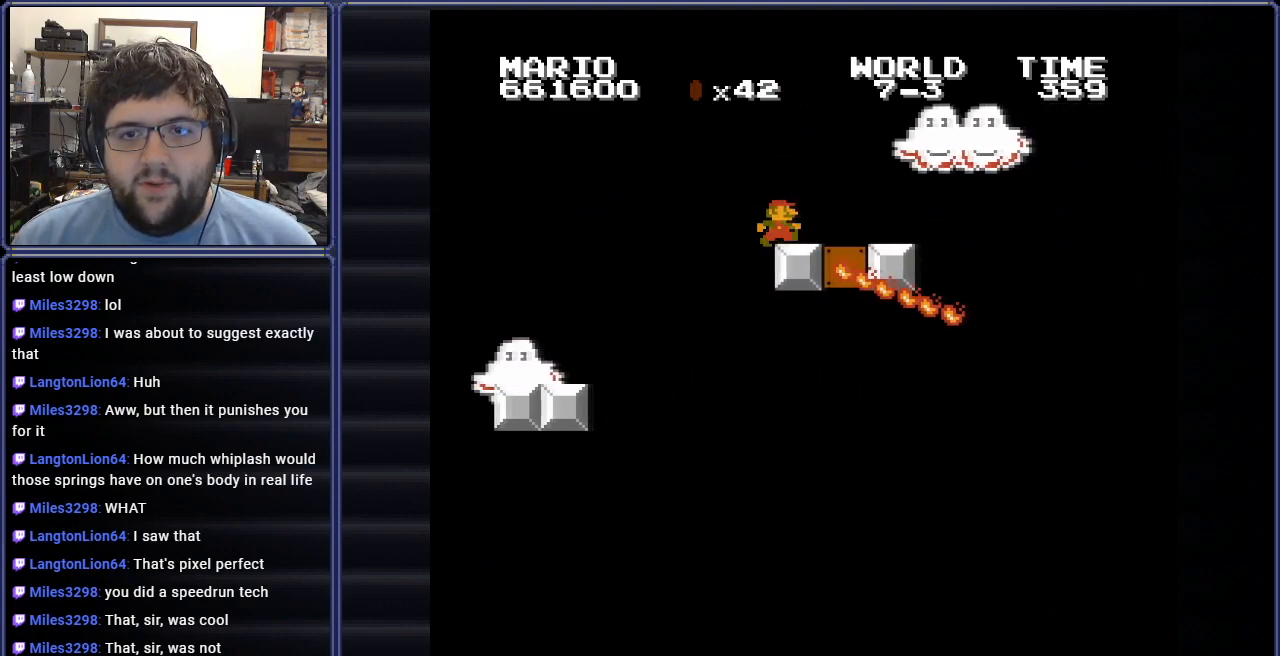
{"buttons": ["A", "B", "DPAD_RIGHT"], "events": [[17, "A", "up"], [334, "A", "down"]]}
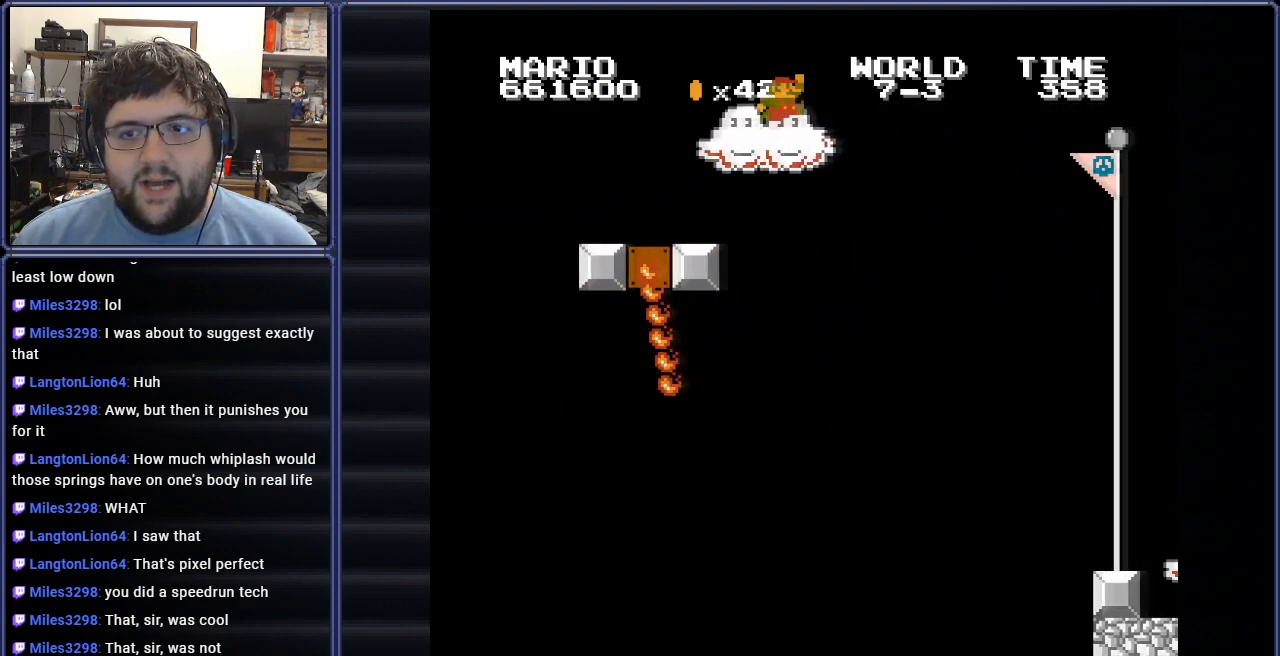
{"buttons": ["A", "B", "DPAD_RIGHT"], "events": []}
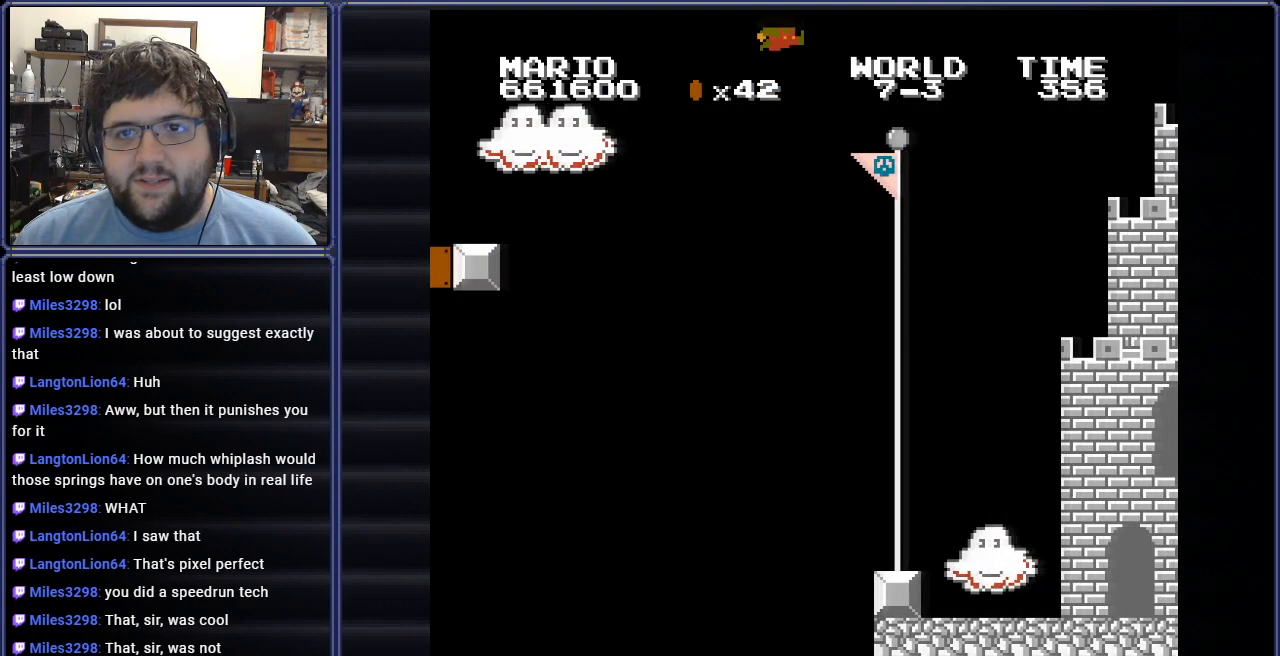
{"buttons": [], "events": [[100, "A", "up"], [183, "B", "up"], [384, "DPAD_RIGHT", "up"]]}